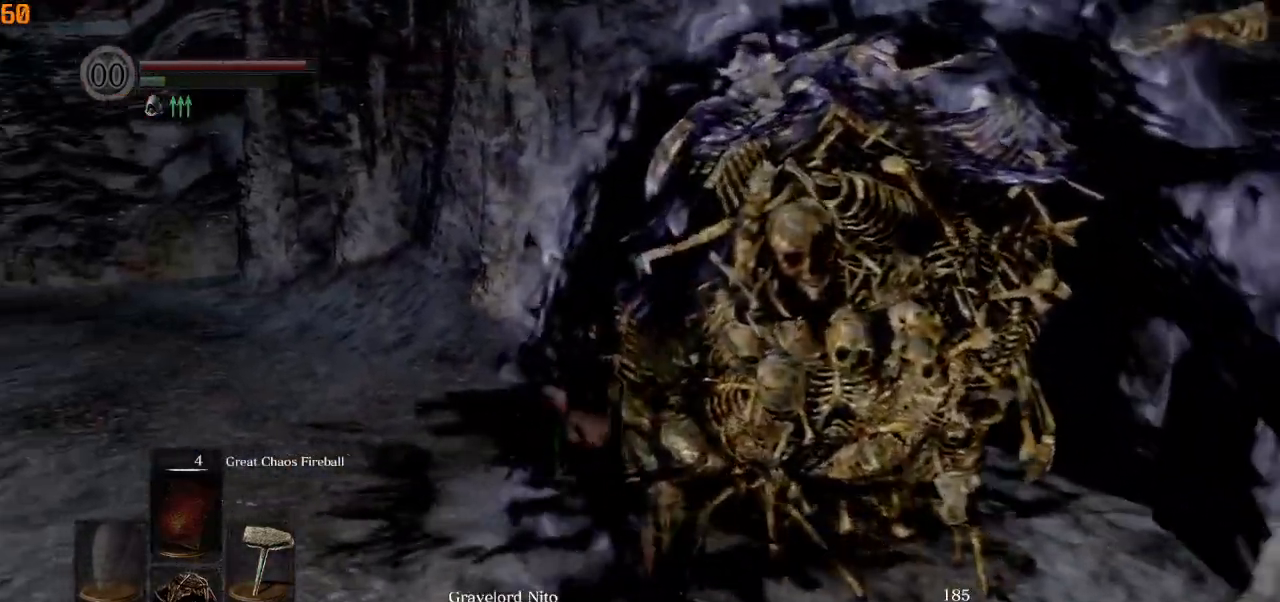
Gameplay with a controller (PlayStation layout); each line is a JSON object with the inputs held at the frame after it (dt_ms = milliseconds from this image to that frame). "events" lists button and stick changes between this image and that frame as [ms after this image, input, new state], when the widget could be followed in between.
{"dt_ms": 500, "buttons": [], "left_stick": "up", "right_stick": "center", "events": []}
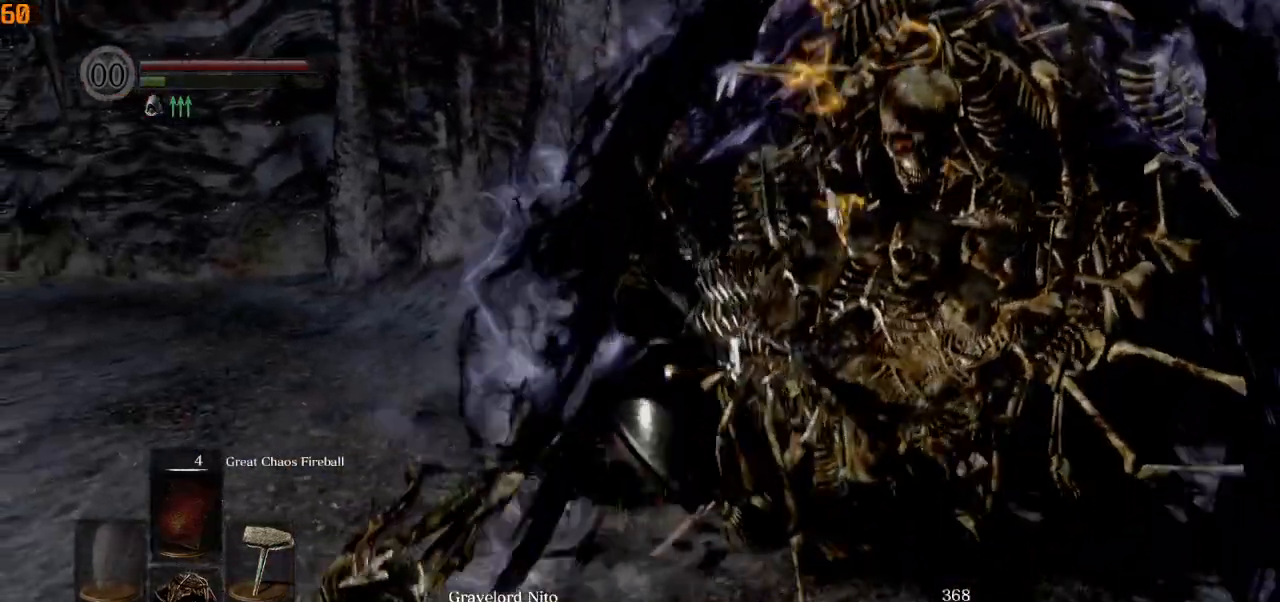
{"dt_ms": 500, "buttons": [], "left_stick": "center", "right_stick": "right", "events": [[200, "left_stick", "center"], [400, "right_stick", "right"]]}
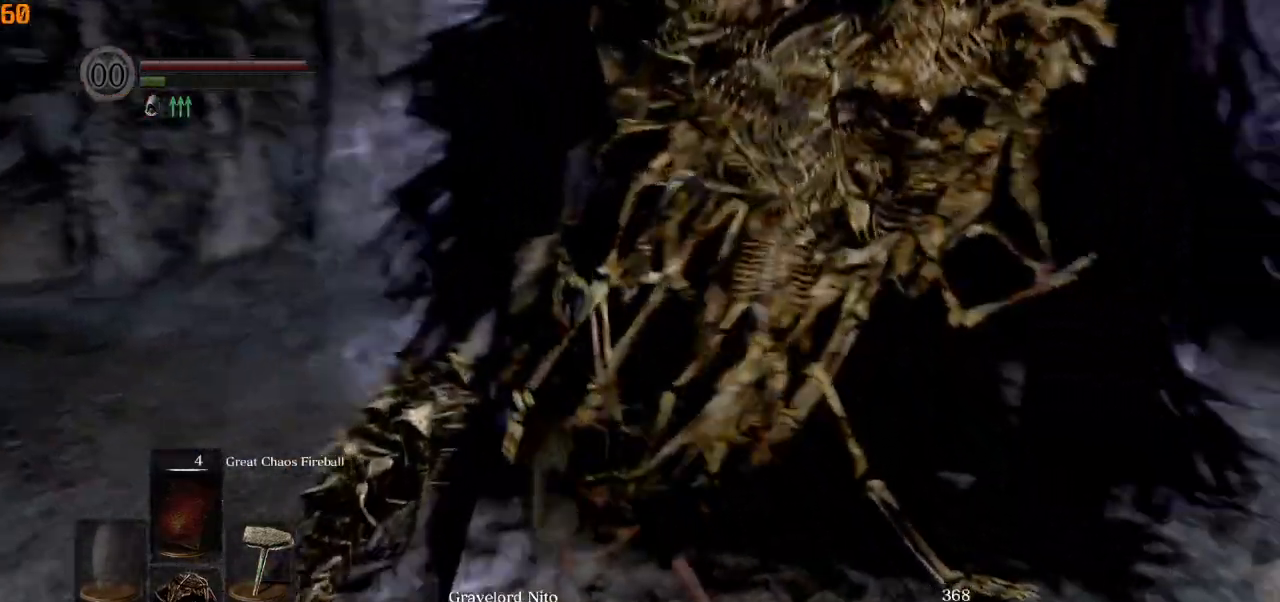
{"dt_ms": 500, "buttons": [], "left_stick": "down", "right_stick": "center", "events": [[483, "left_stick", "down"], [500, "right_stick", "center"]]}
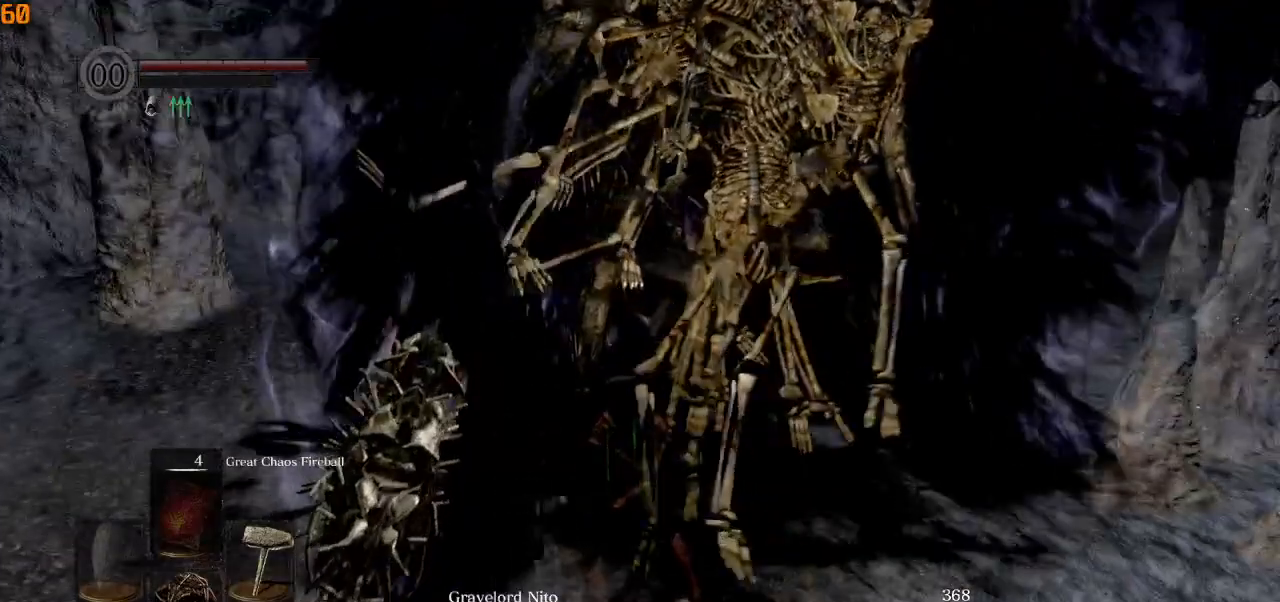
{"dt_ms": 500, "buttons": [], "left_stick": "down", "right_stick": "center", "events": [[67, "right_stick", "up"], [167, "right_stick", "center"]]}
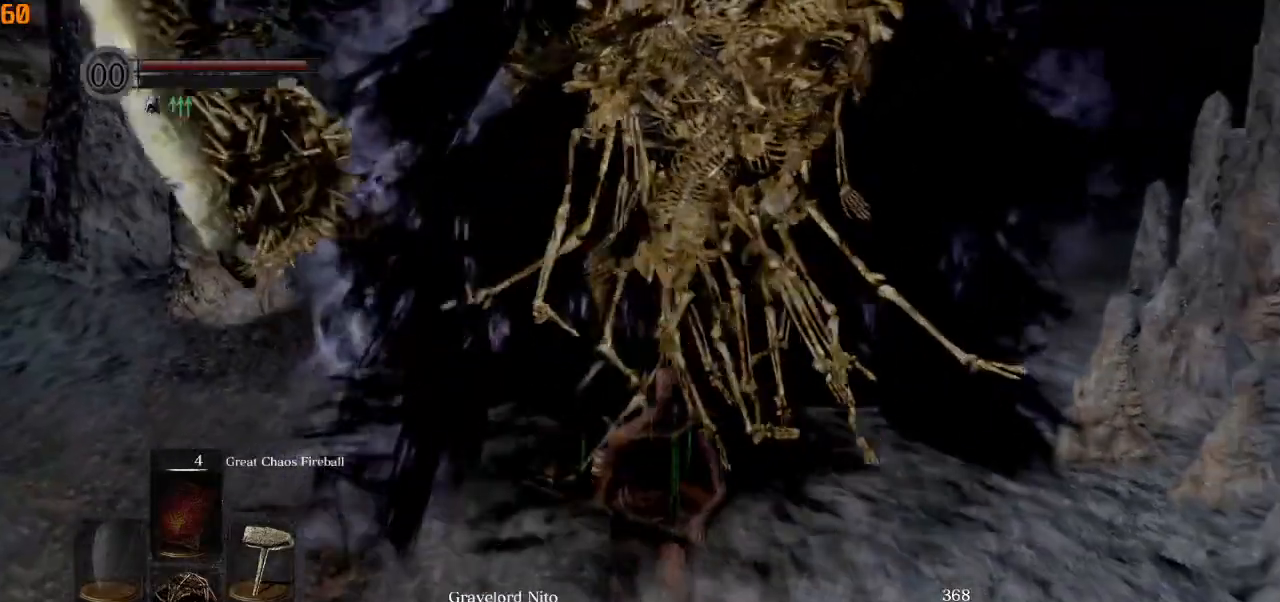
{"dt_ms": 500, "buttons": [], "left_stick": "up", "right_stick": "center", "events": [[217, "left_stick", "up-right"], [333, "left_stick", "up"]]}
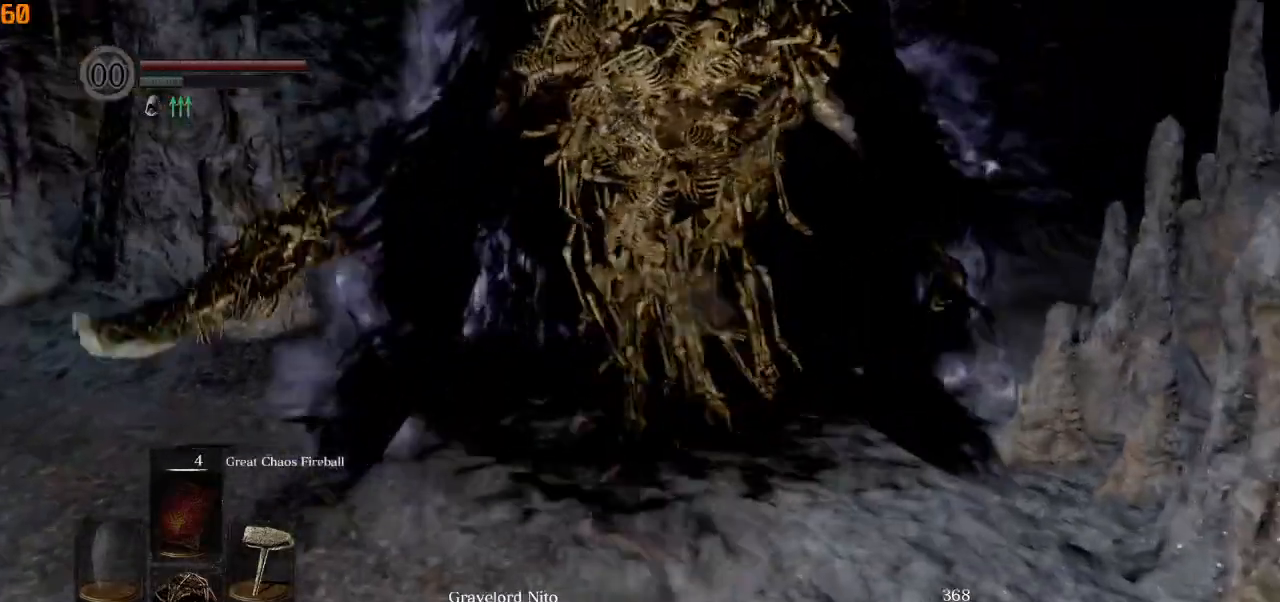
{"dt_ms": 500, "buttons": [], "left_stick": "down-right", "right_stick": "up", "events": [[150, "right_stick", "up"], [267, "left_stick", "down-left"], [433, "left_stick", "down-right"]]}
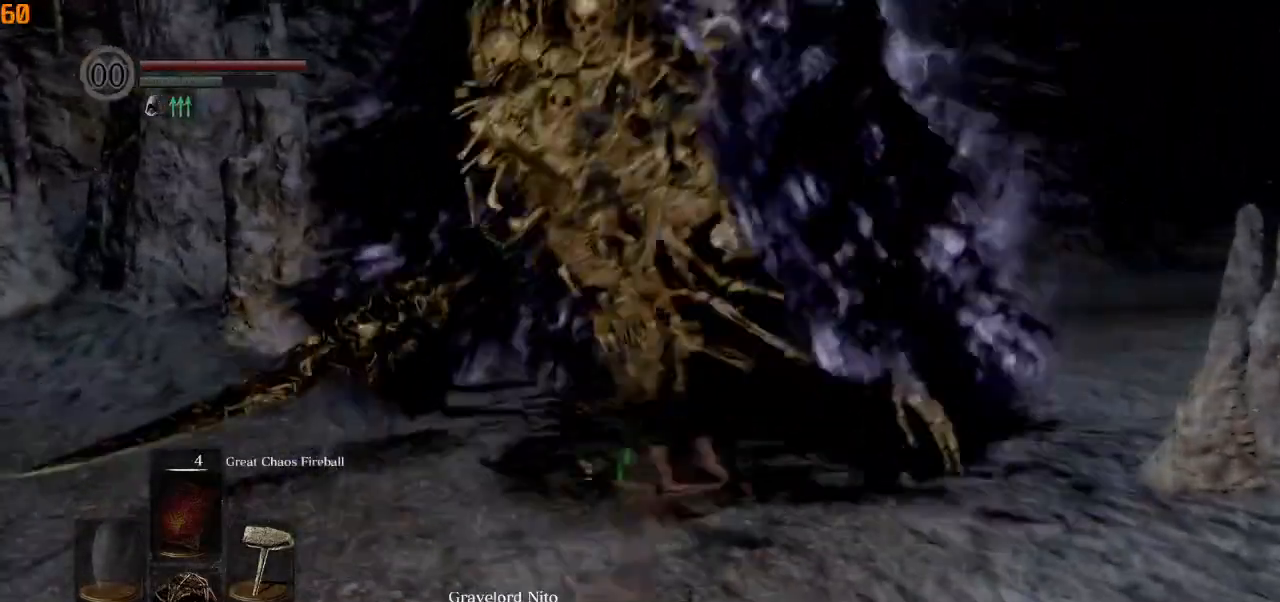
{"dt_ms": 1000, "buttons": [], "left_stick": "down-right", "right_stick": "down-left"}
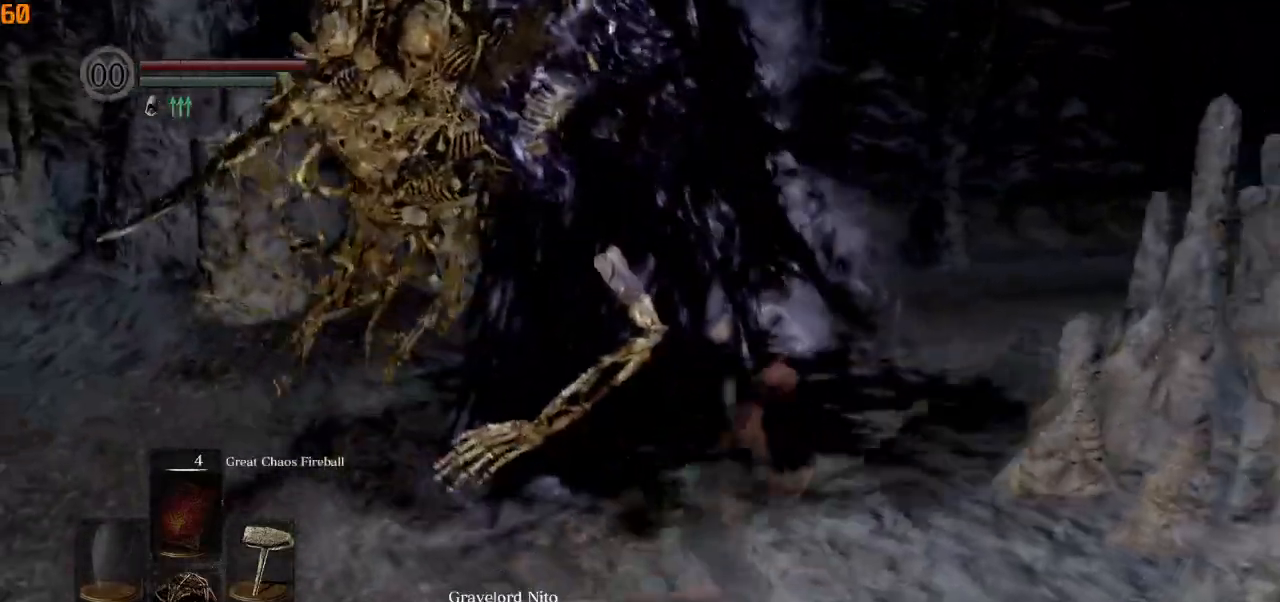
{"dt_ms": 500, "buttons": [], "left_stick": "up-right", "right_stick": "left", "events": [[67, "left_stick", "right"], [283, "left_stick", "up-right"], [367, "R1", "down"], [433, "right_stick", "left"], [483, "R1", "up"]]}
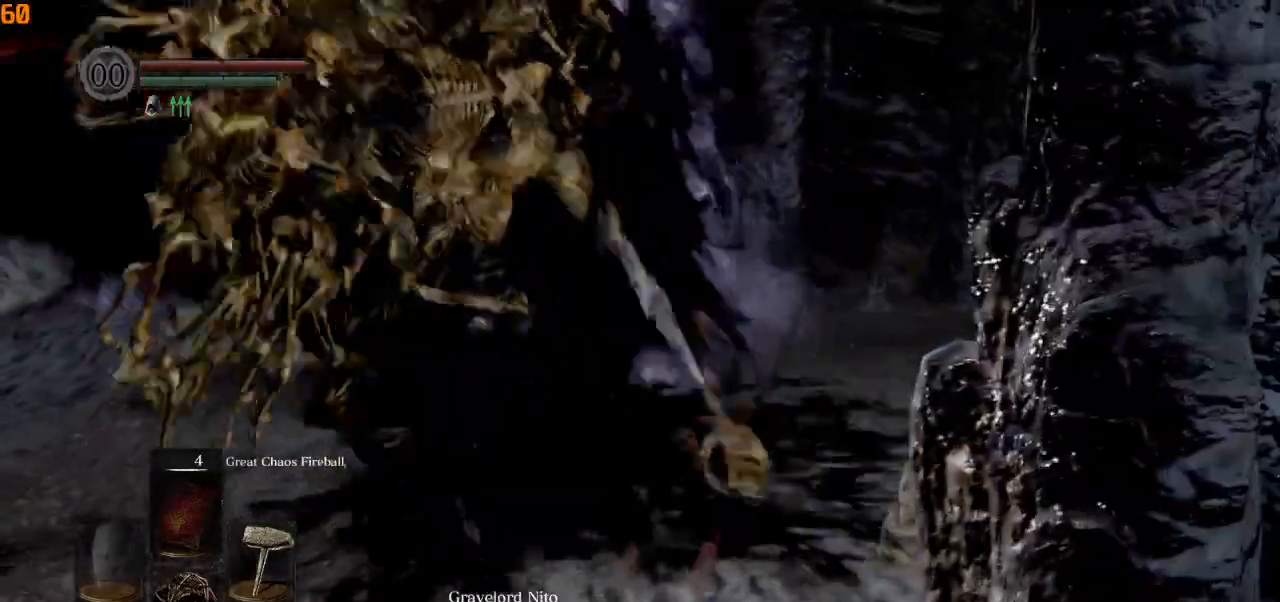
{"dt_ms": 1000, "buttons": [], "left_stick": "left", "right_stick": "center"}
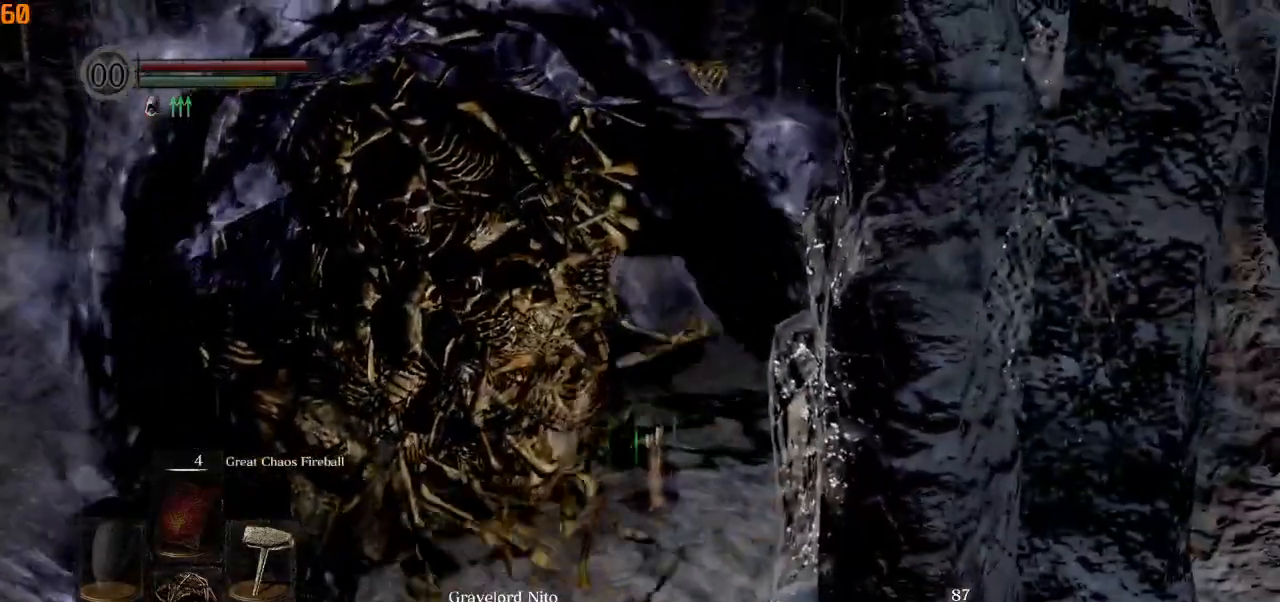
{"dt_ms": 500, "buttons": [], "left_stick": "left", "right_stick": "center", "events": []}
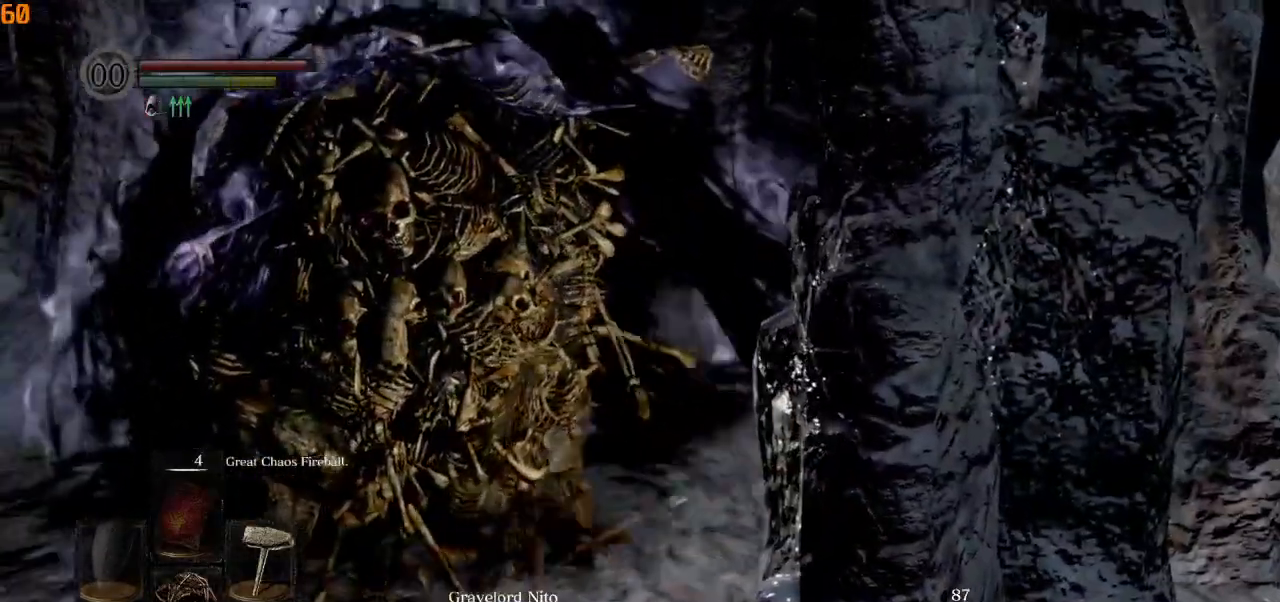
{"dt_ms": 500, "buttons": ["R2"], "left_stick": "up-left", "right_stick": "center", "events": [[267, "left_stick", "up-left"], [400, "R2", "down"]]}
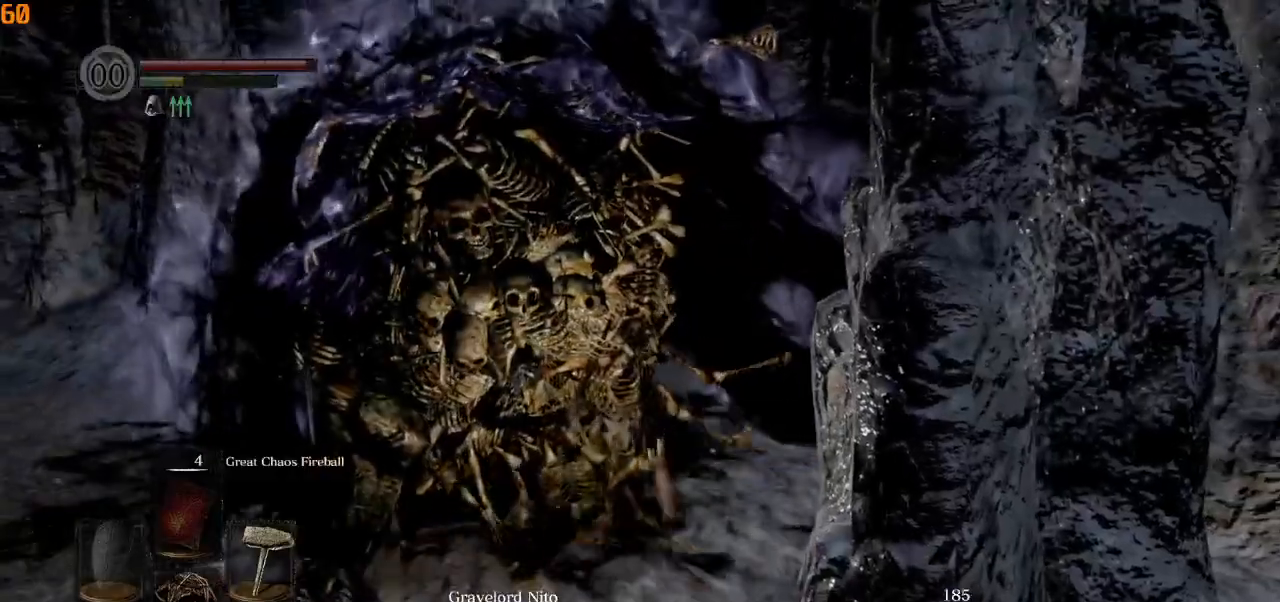
{"dt_ms": 500, "buttons": [], "left_stick": "up-left", "right_stick": "center", "events": [[67, "R2", "up"], [150, "R2", "down"], [317, "R2", "up"], [350, "R2", "down"], [500, "R2", "up"]]}
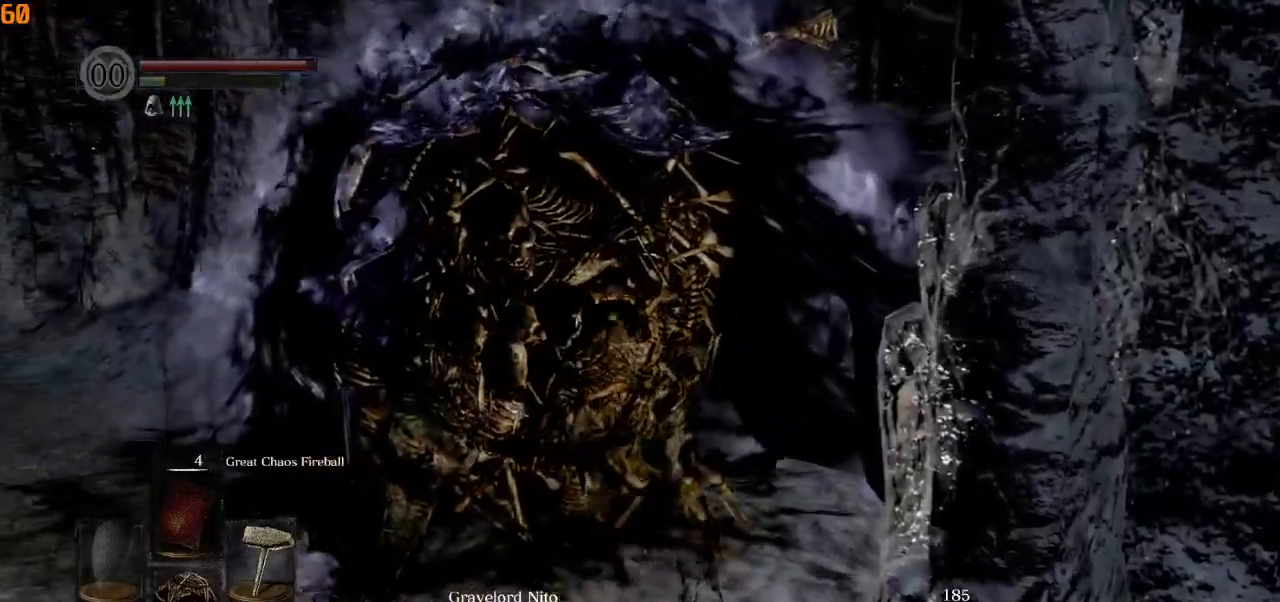
{"dt_ms": 500, "buttons": [], "left_stick": "center", "right_stick": "center", "events": [[367, "left_stick", "center"]]}
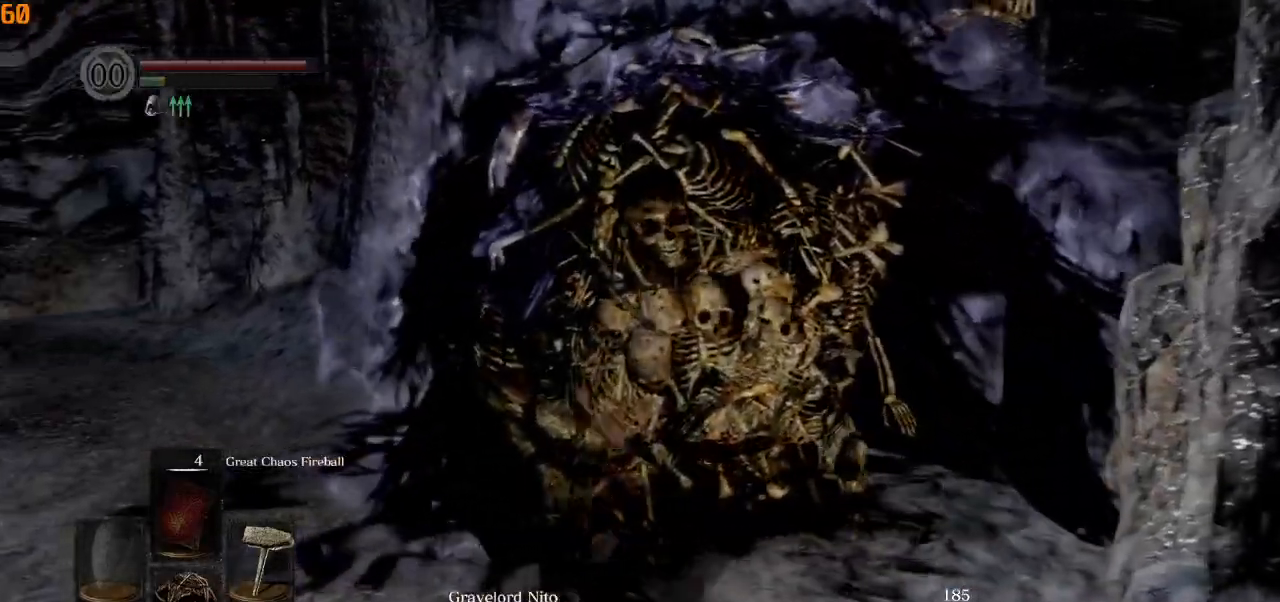
{"dt_ms": 500, "buttons": [], "left_stick": "up-left", "right_stick": "center", "events": [[367, "left_stick", "up-left"]]}
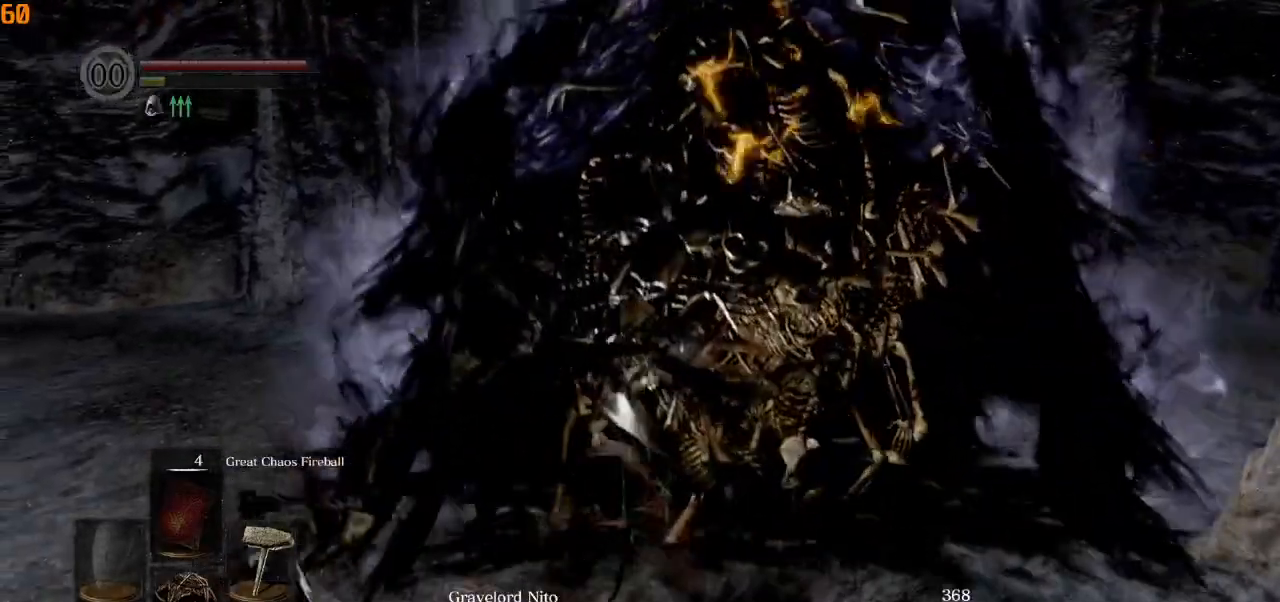
{"dt_ms": 500, "buttons": [], "left_stick": "up-left", "right_stick": "center", "events": []}
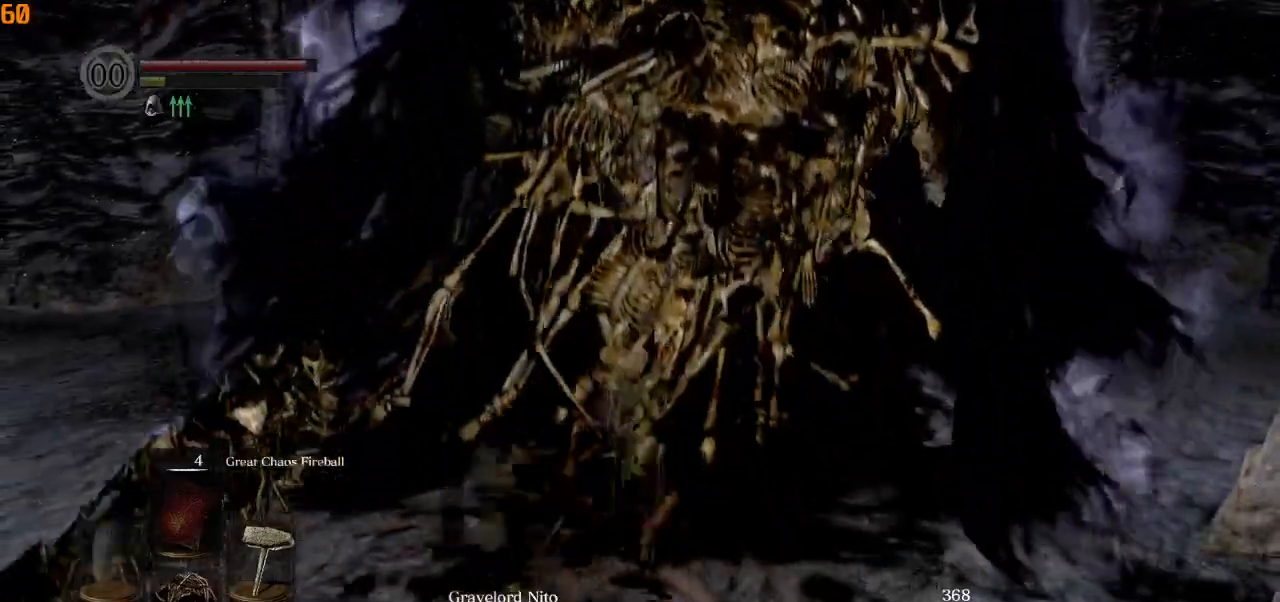
{"dt_ms": 500, "buttons": [], "left_stick": "up-left", "right_stick": "right", "events": [[33, "left_stick", "left"], [350, "right_stick", "right"], [450, "left_stick", "up-left"]]}
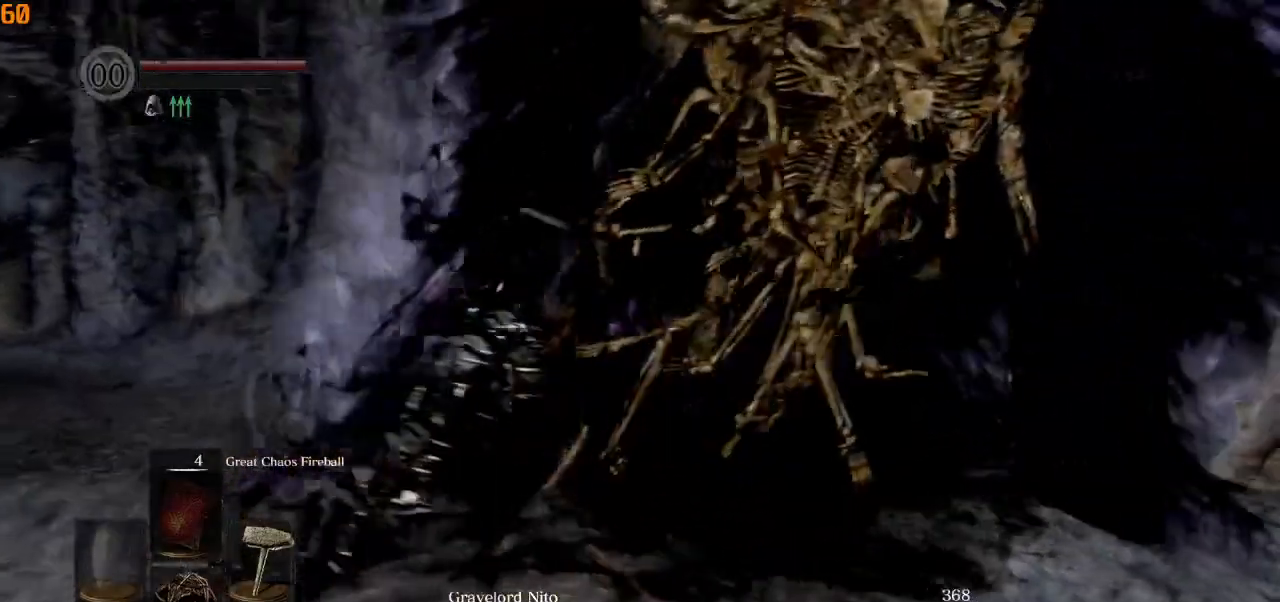
{"dt_ms": 500, "buttons": [], "left_stick": "down", "right_stick": "center", "events": [[133, "left_stick", "center"], [267, "left_stick", "down"], [317, "right_stick", "center"]]}
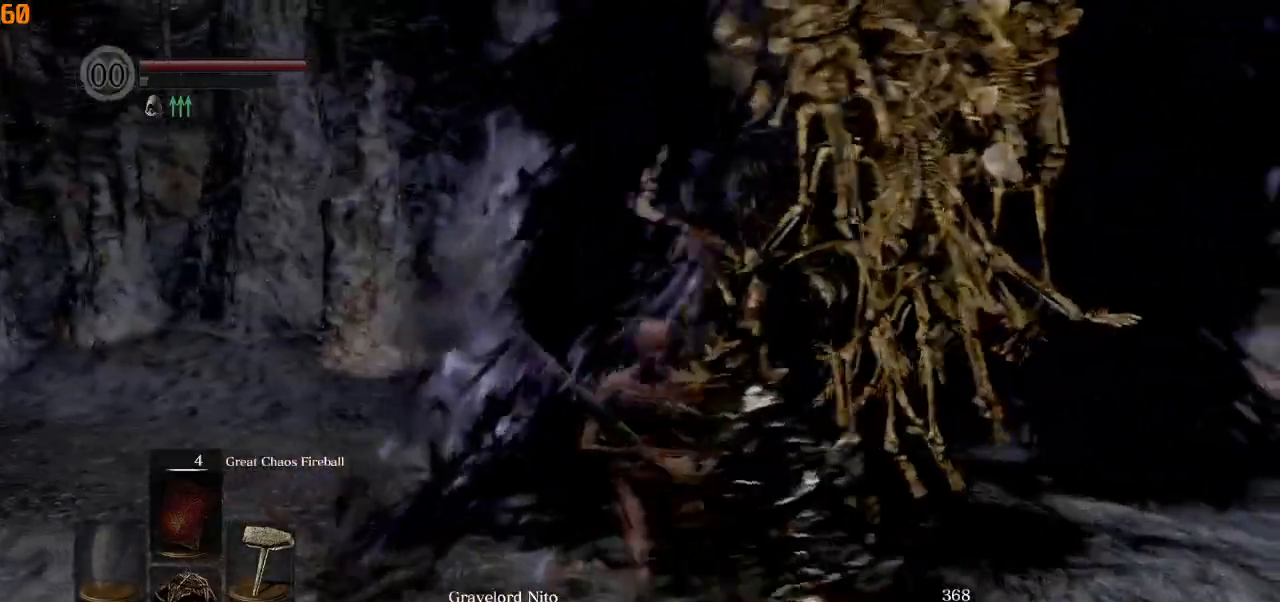
{"dt_ms": 500, "buttons": [], "left_stick": "up", "right_stick": "center", "events": [[300, "right_stick", "left"], [333, "left_stick", "up-right"], [483, "left_stick", "up"], [483, "right_stick", "center"]]}
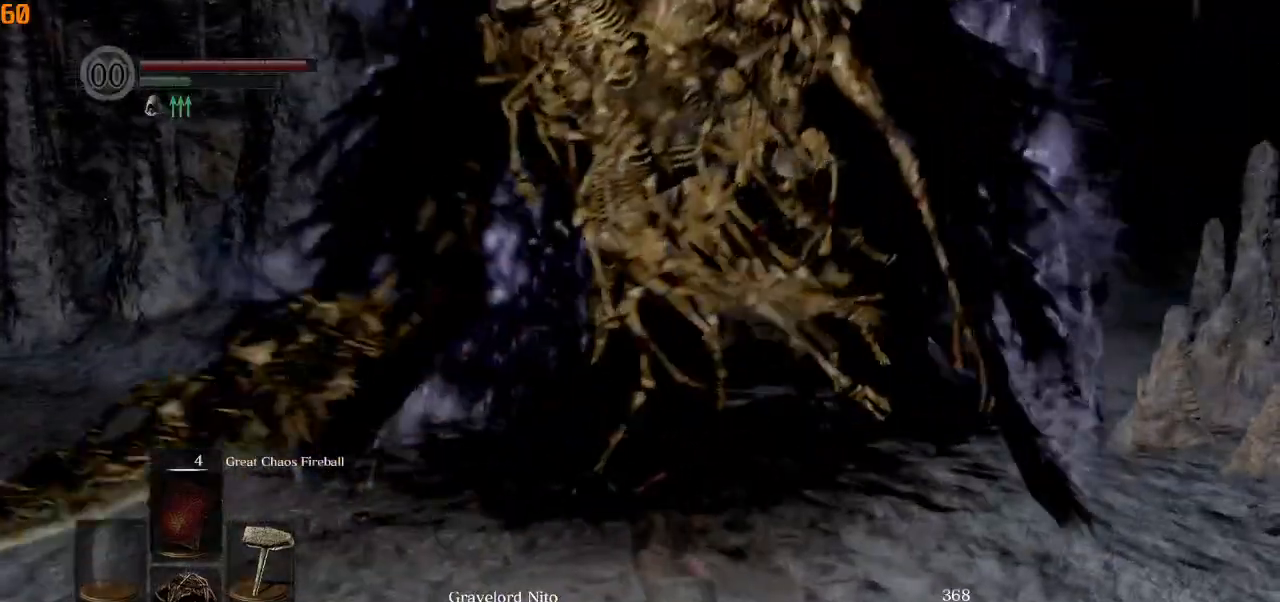
{"dt_ms": 500, "buttons": [], "left_stick": "down-left", "right_stick": "center", "events": [[333, "left_stick", "down-left"], [333, "right_stick", "right"], [500, "right_stick", "center"]]}
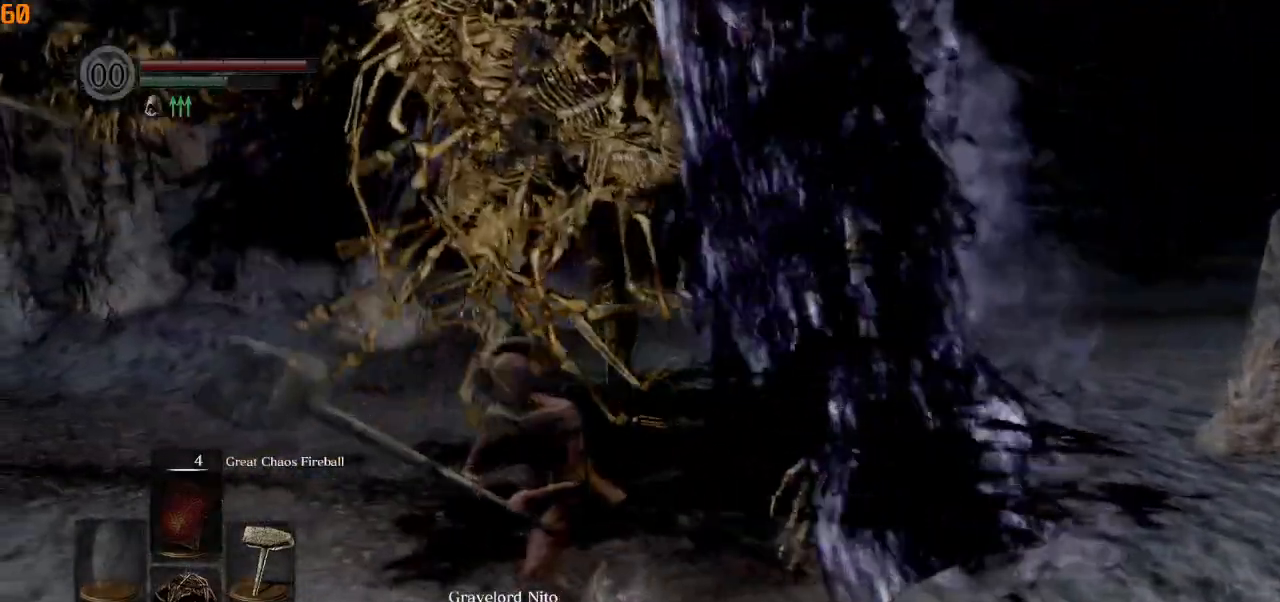
{"dt_ms": 500, "buttons": [], "left_stick": "right", "right_stick": "center", "events": [[133, "right_stick", "down-right"], [150, "left_stick", "left"], [317, "left_stick", "up-right"], [317, "right_stick", "center"], [500, "left_stick", "right"]]}
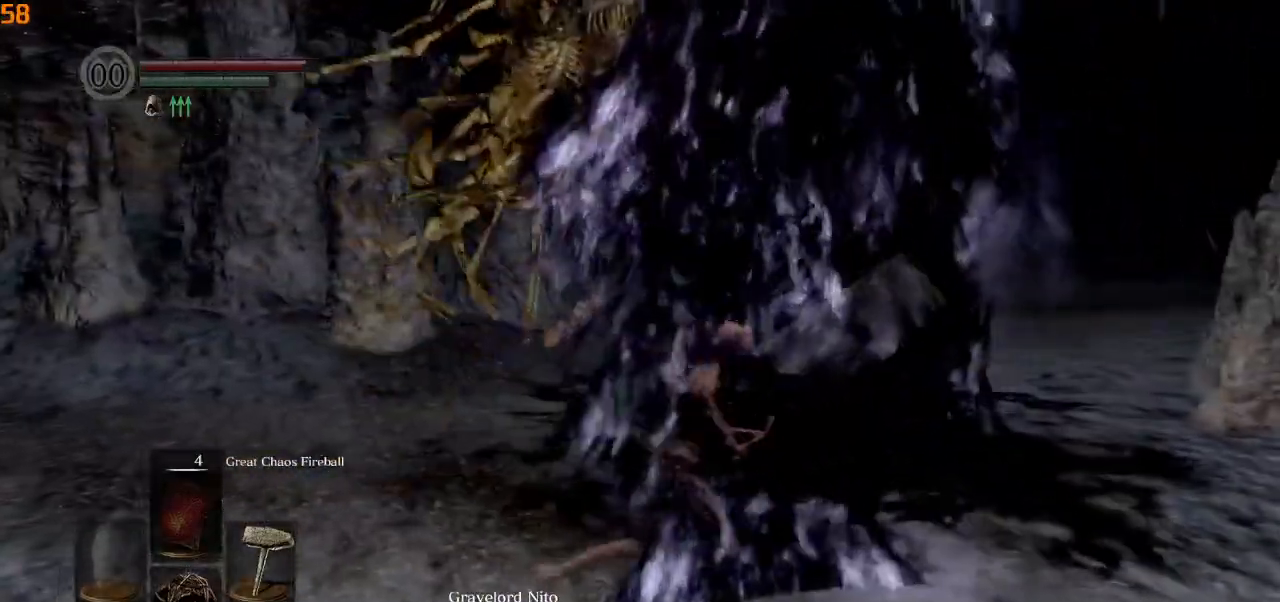
{"dt_ms": 500, "buttons": [], "left_stick": "right", "right_stick": "left", "events": [[117, "right_stick", "left"]]}
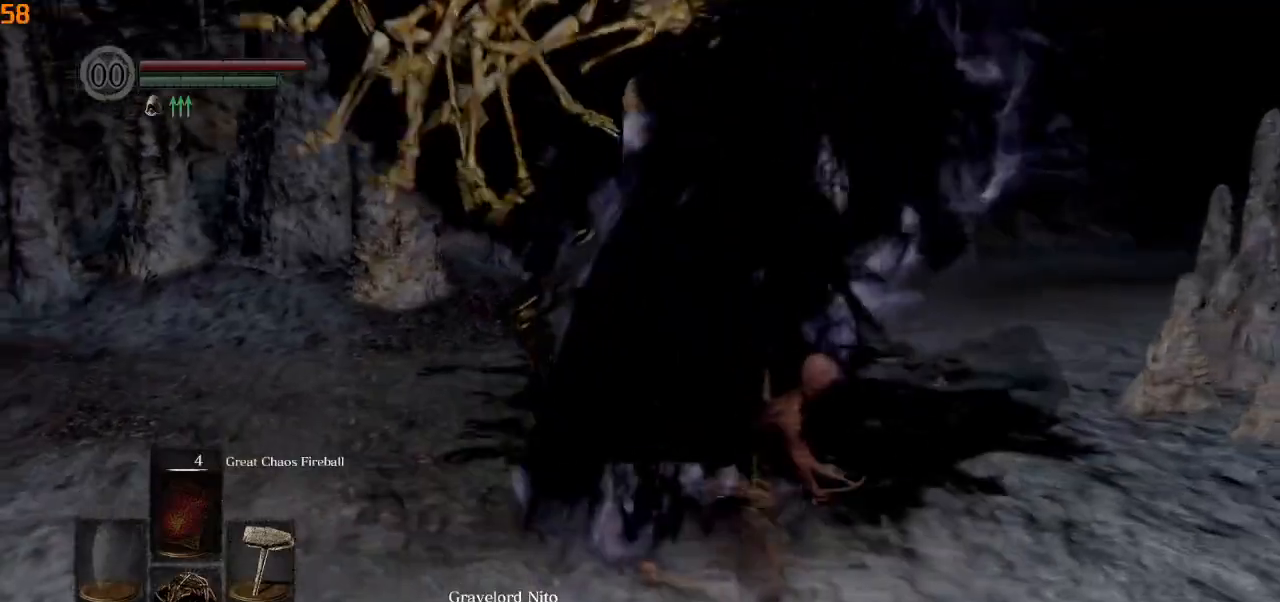
{"dt_ms": 500, "buttons": ["R1"], "left_stick": "right", "right_stick": "left", "events": [[450, "R1", "down"]]}
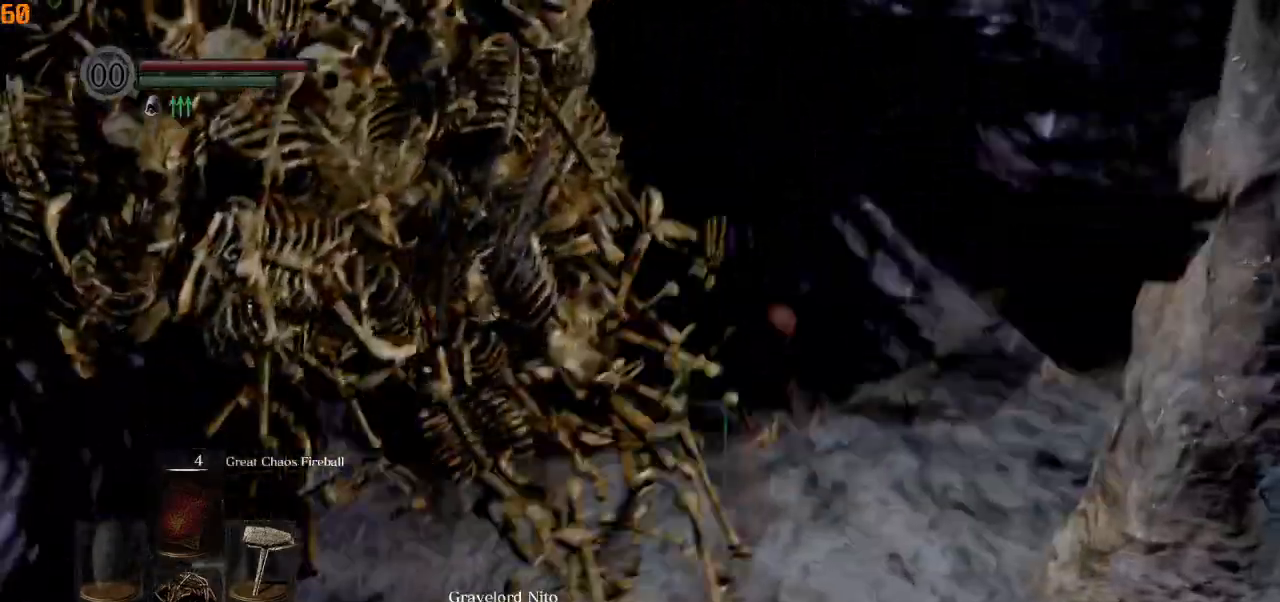
{"dt_ms": 500, "buttons": [], "left_stick": "up-left", "right_stick": "left", "events": [[33, "R1", "up"], [100, "left_stick", "up"], [200, "left_stick", "up-left"]]}
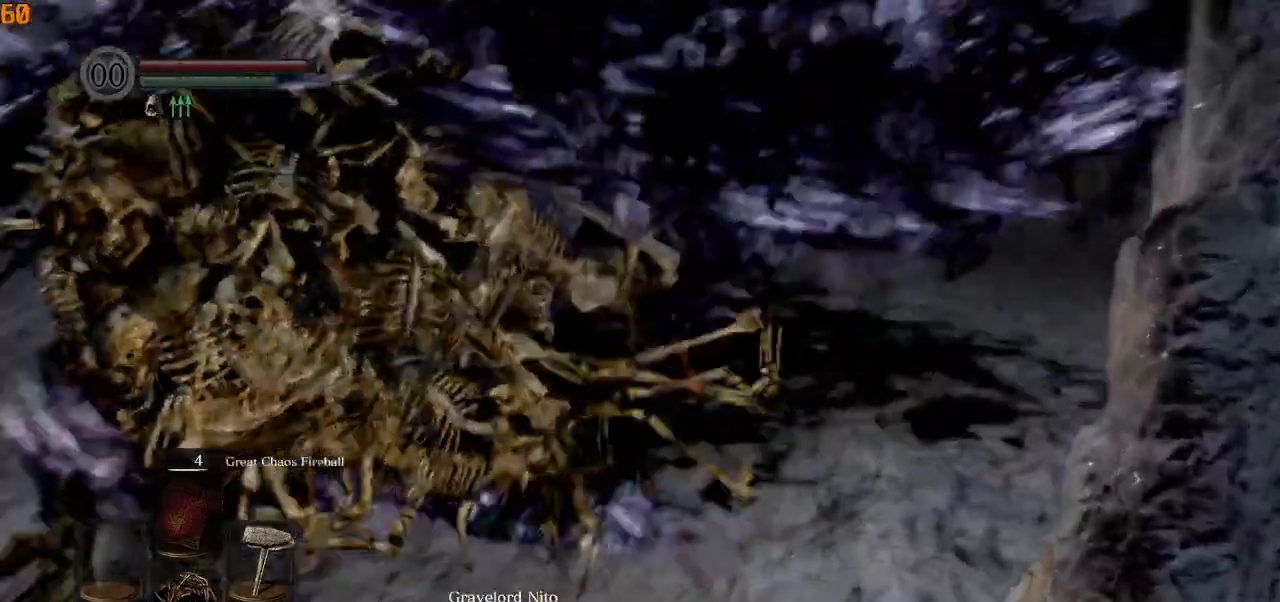
{"dt_ms": 500, "buttons": ["R1"], "left_stick": "up-left", "right_stick": "left", "events": [[400, "R1", "down"]]}
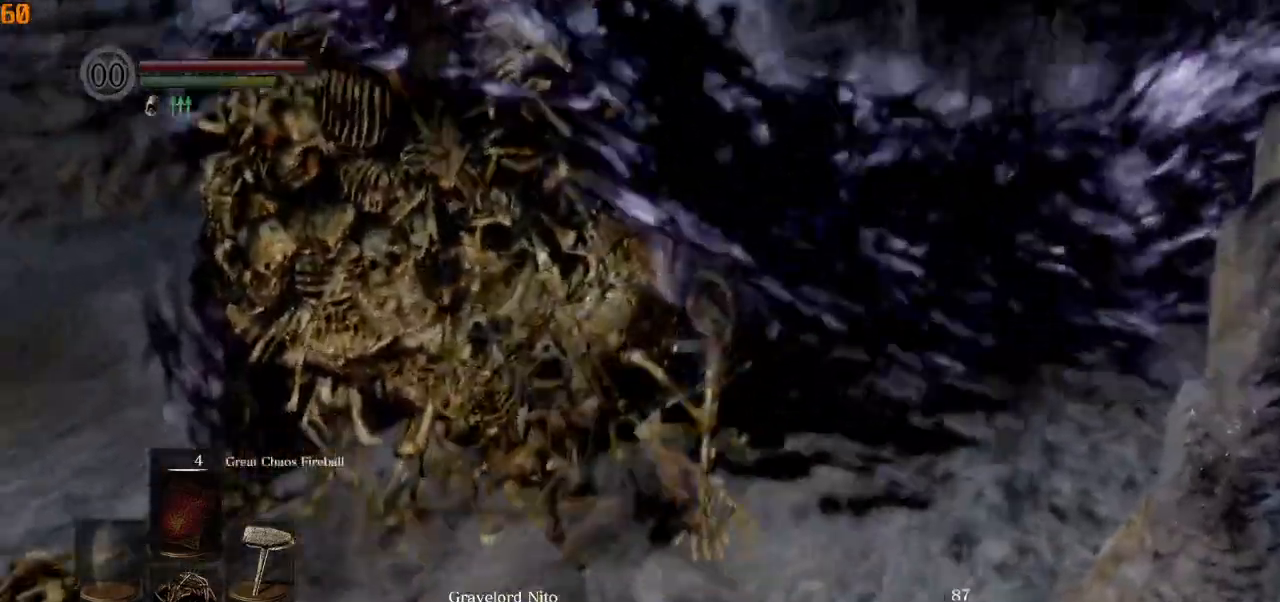
{"dt_ms": 500, "buttons": [], "left_stick": "up-left", "right_stick": "up", "events": [[33, "R1", "up"], [183, "right_stick", "up"]]}
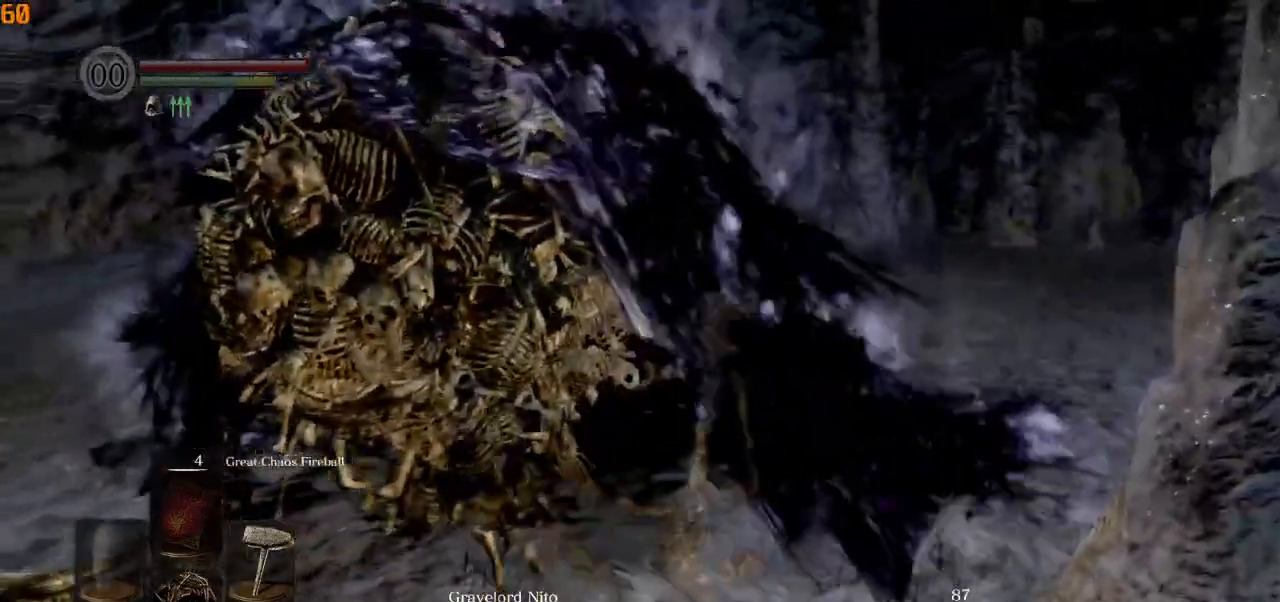
{"dt_ms": 500, "buttons": [], "left_stick": "up-left", "right_stick": "up", "events": []}
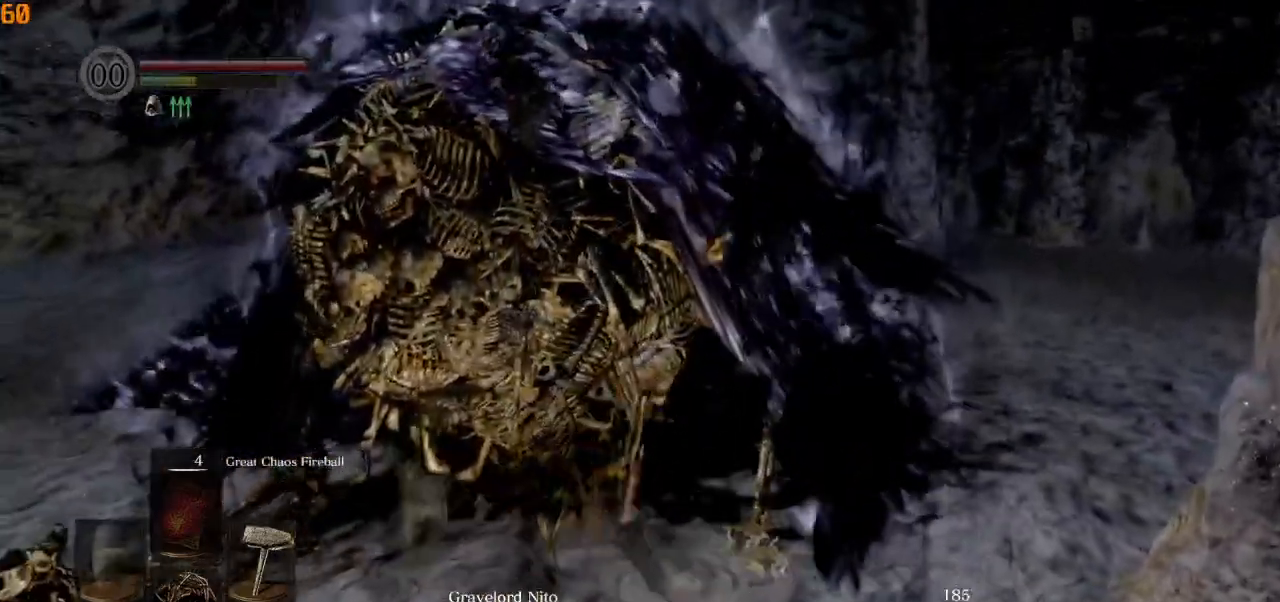
{"dt_ms": 500, "buttons": [], "left_stick": "center", "right_stick": "center", "events": [[83, "R2", "down"], [150, "left_stick", "center"], [150, "right_stick", "center"], [283, "R2", "up"], [367, "R2", "down"], [500, "R2", "up"]]}
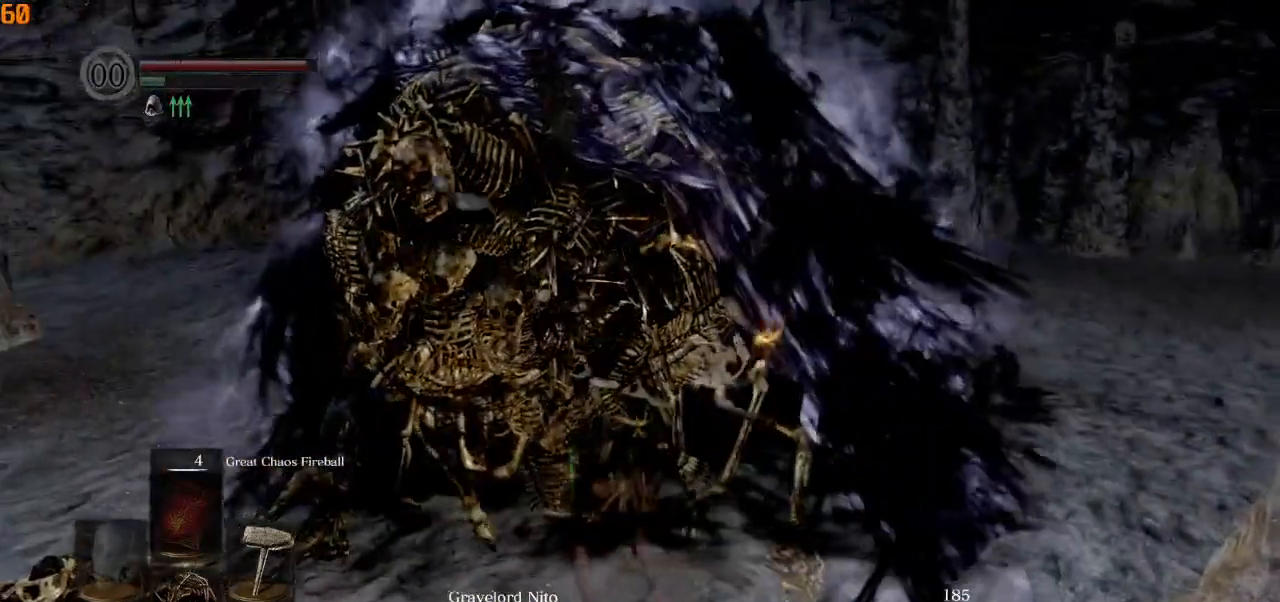
{"dt_ms": 500, "buttons": [], "left_stick": "center", "right_stick": "center", "events": []}
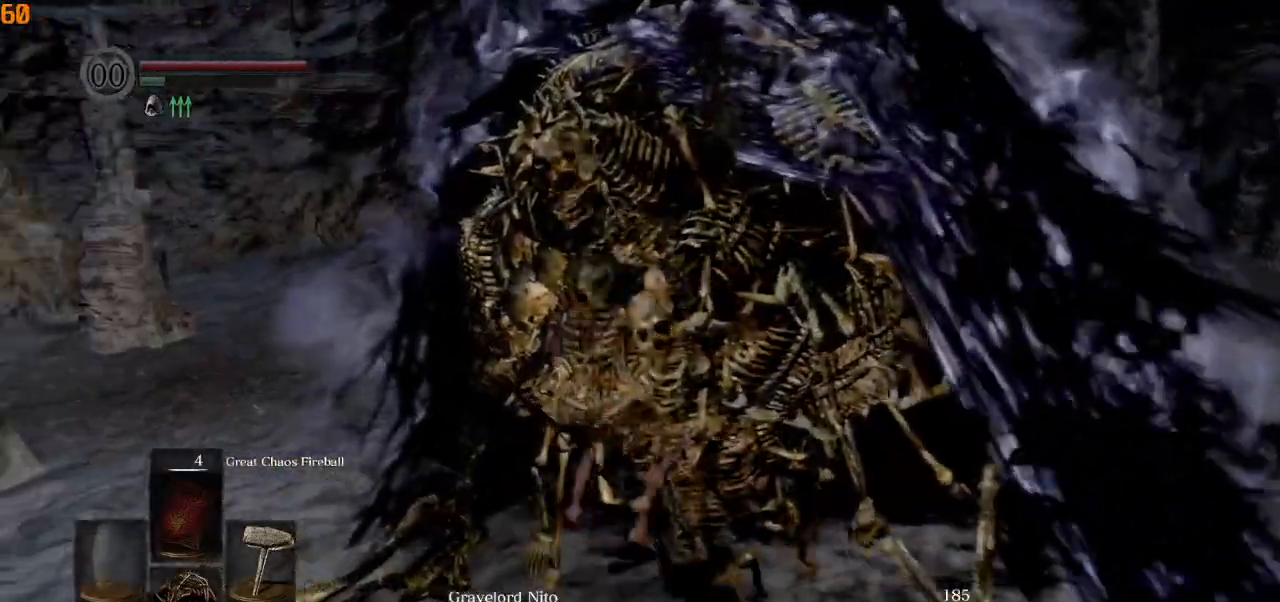
{"dt_ms": 500, "buttons": [], "left_stick": "center", "right_stick": "center", "events": []}
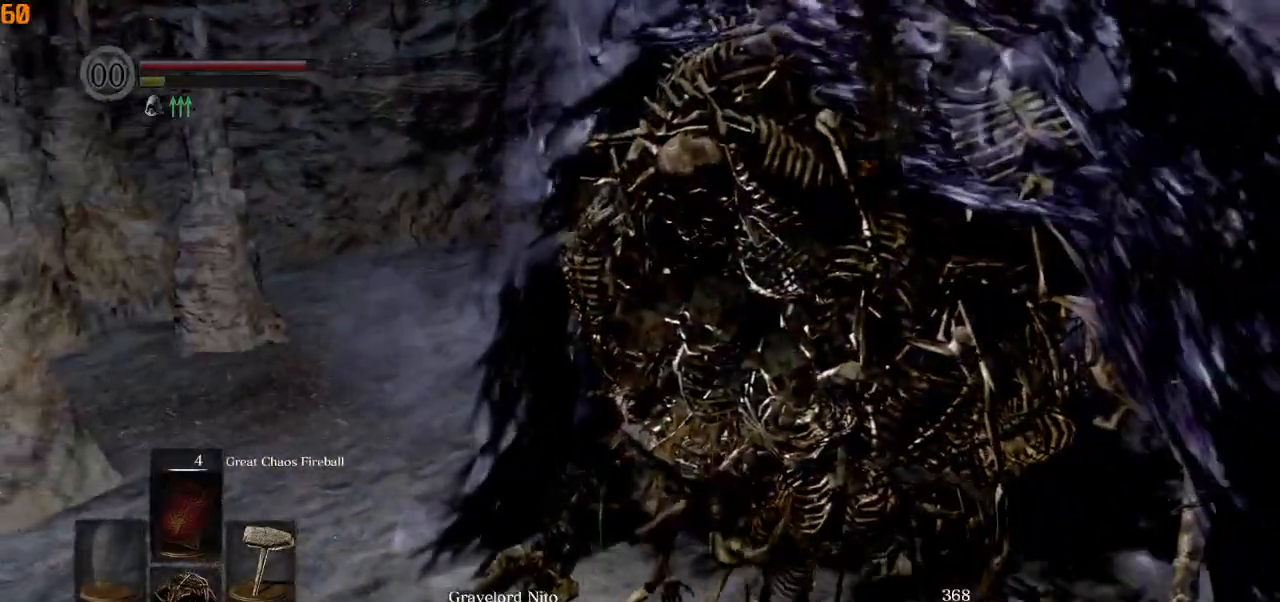
{"dt_ms": 500, "buttons": [], "left_stick": "center", "right_stick": "right", "events": [[250, "right_stick", "right"]]}